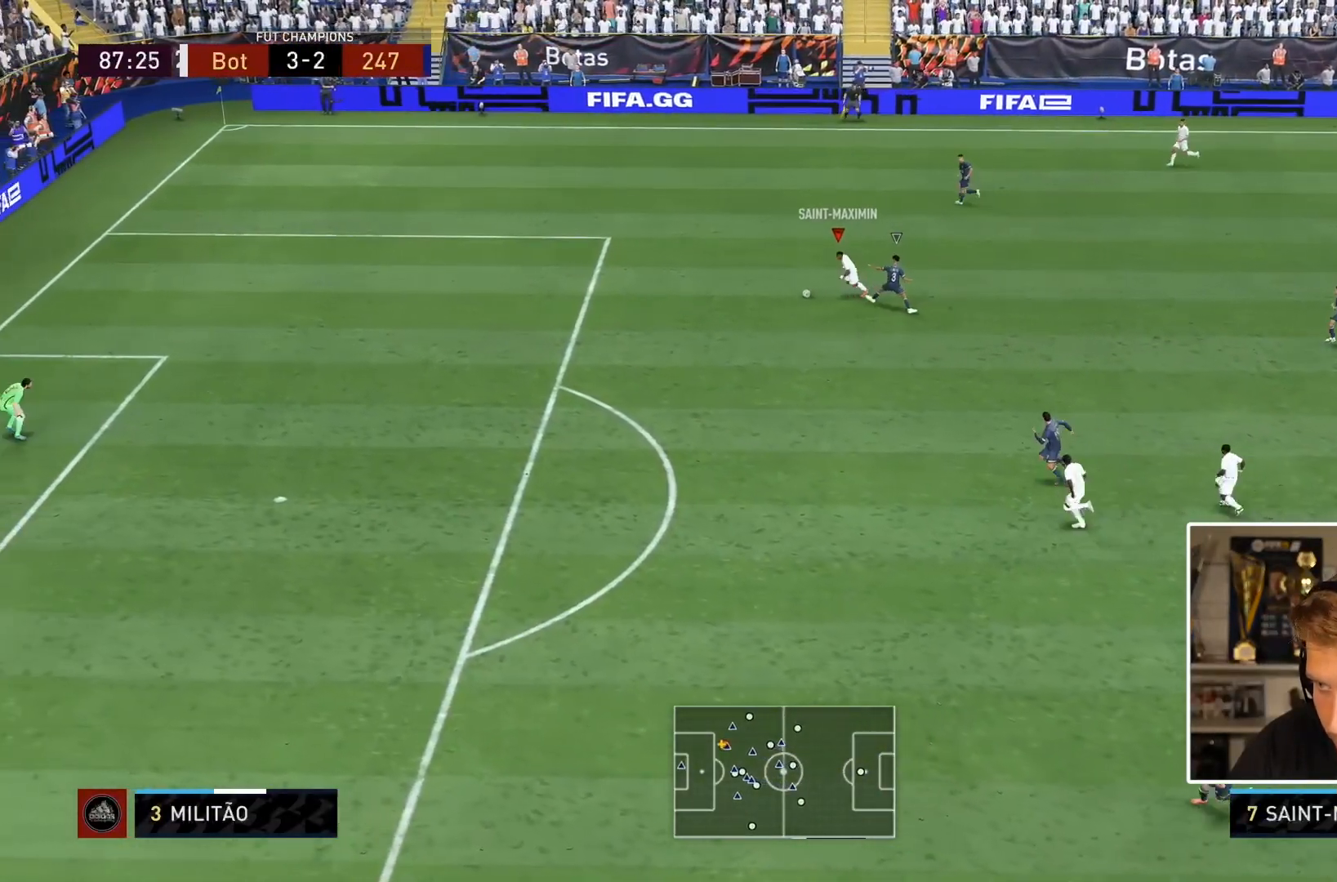
Gameplay with a controller (PlayStation layout); each line is a JSON object with the inputs held at the frame after it. "button_events" lists button changes between this image and that frame as [ms after this image, input, new state], when the widget could be followed in between (sticks are given only as held states). Not read: L3 R3.
{"buttons": ["R2"], "left_stick": "down", "right_stick": "center", "button_events": []}
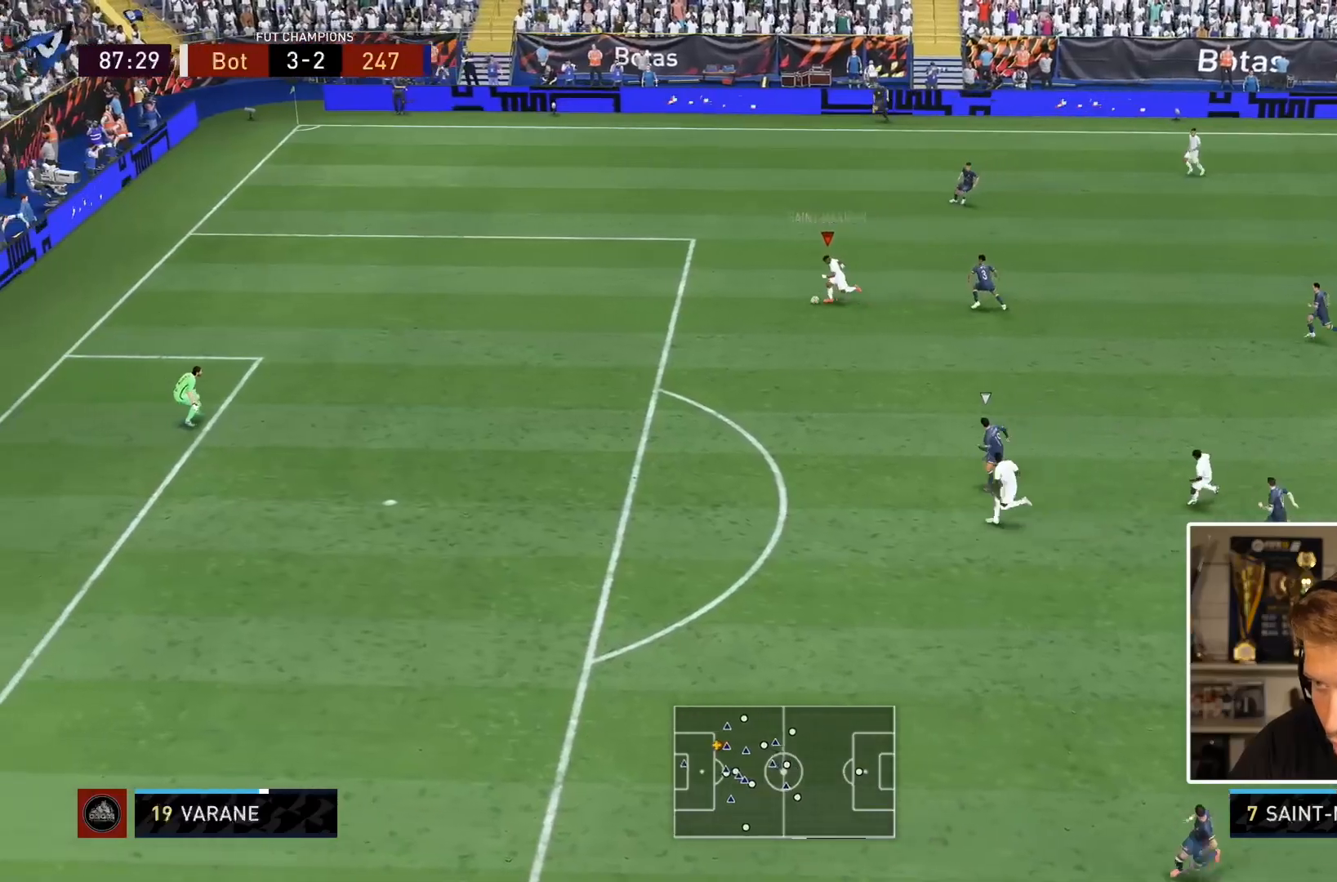
{"buttons": ["R2"], "left_stick": "down", "right_stick": "center", "button_events": []}
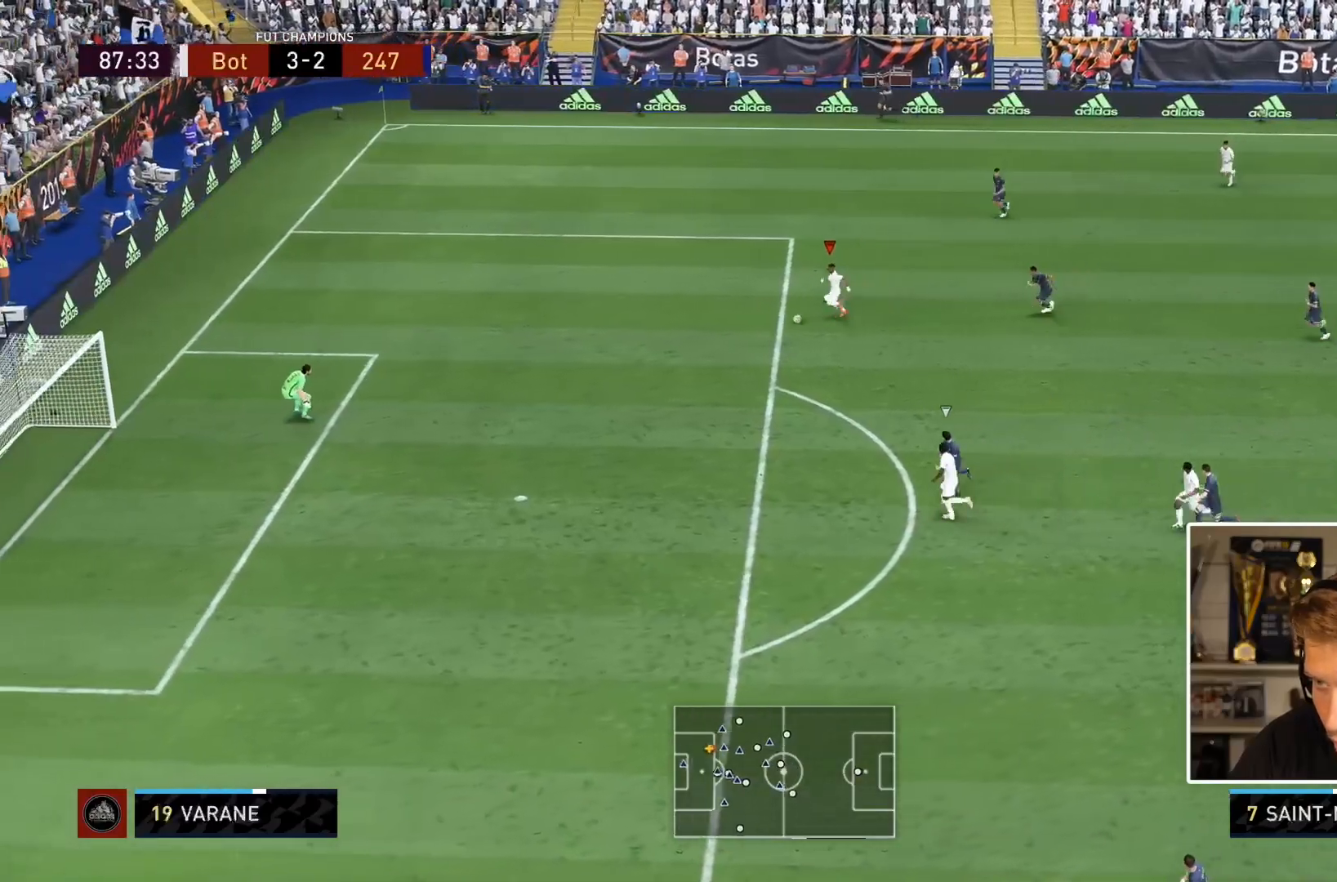
{"buttons": [], "left_stick": "down", "right_stick": "center", "button_events": [[200, "R2", "up"]]}
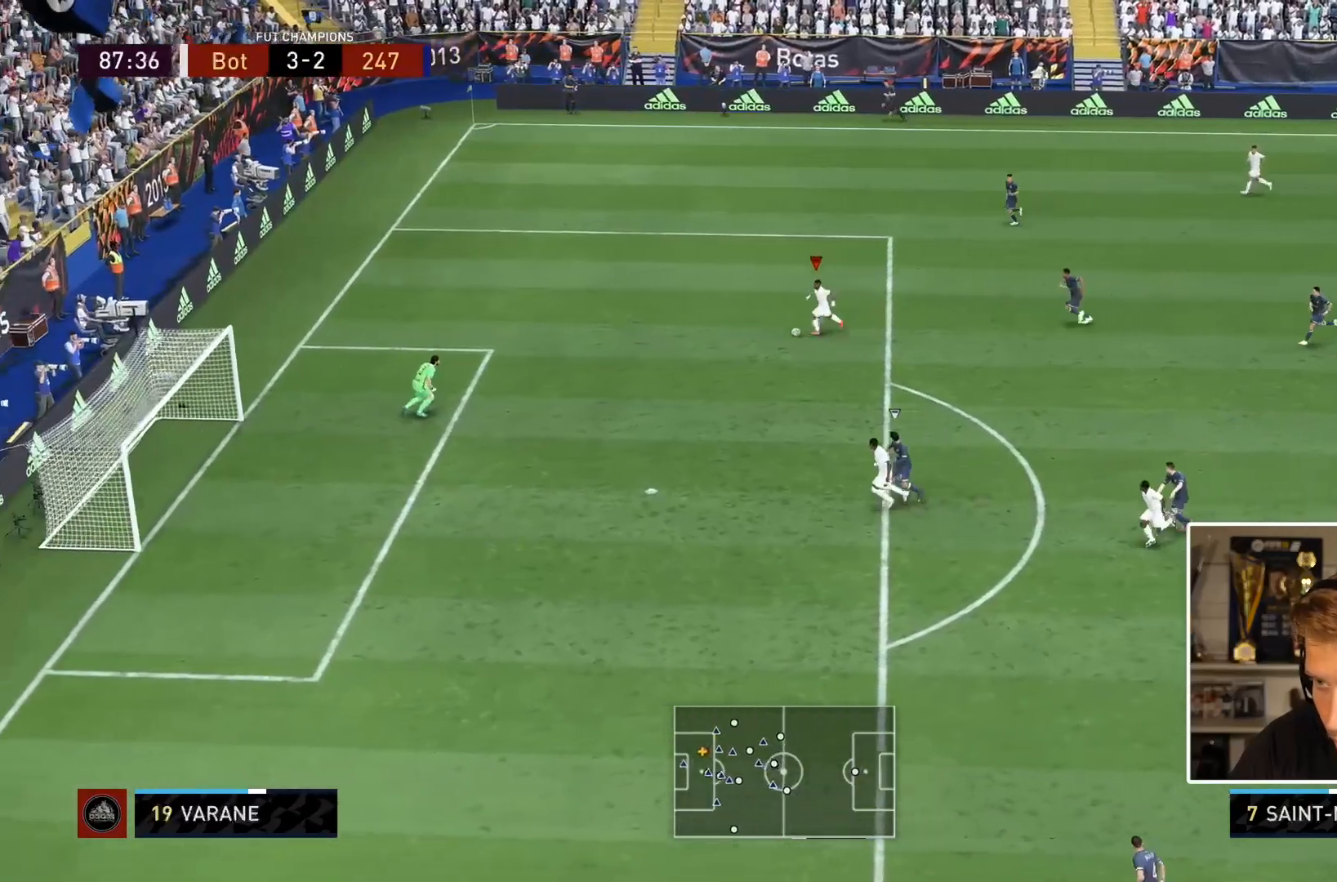
{"buttons": [], "left_stick": "center", "right_stick": "center", "button_events": []}
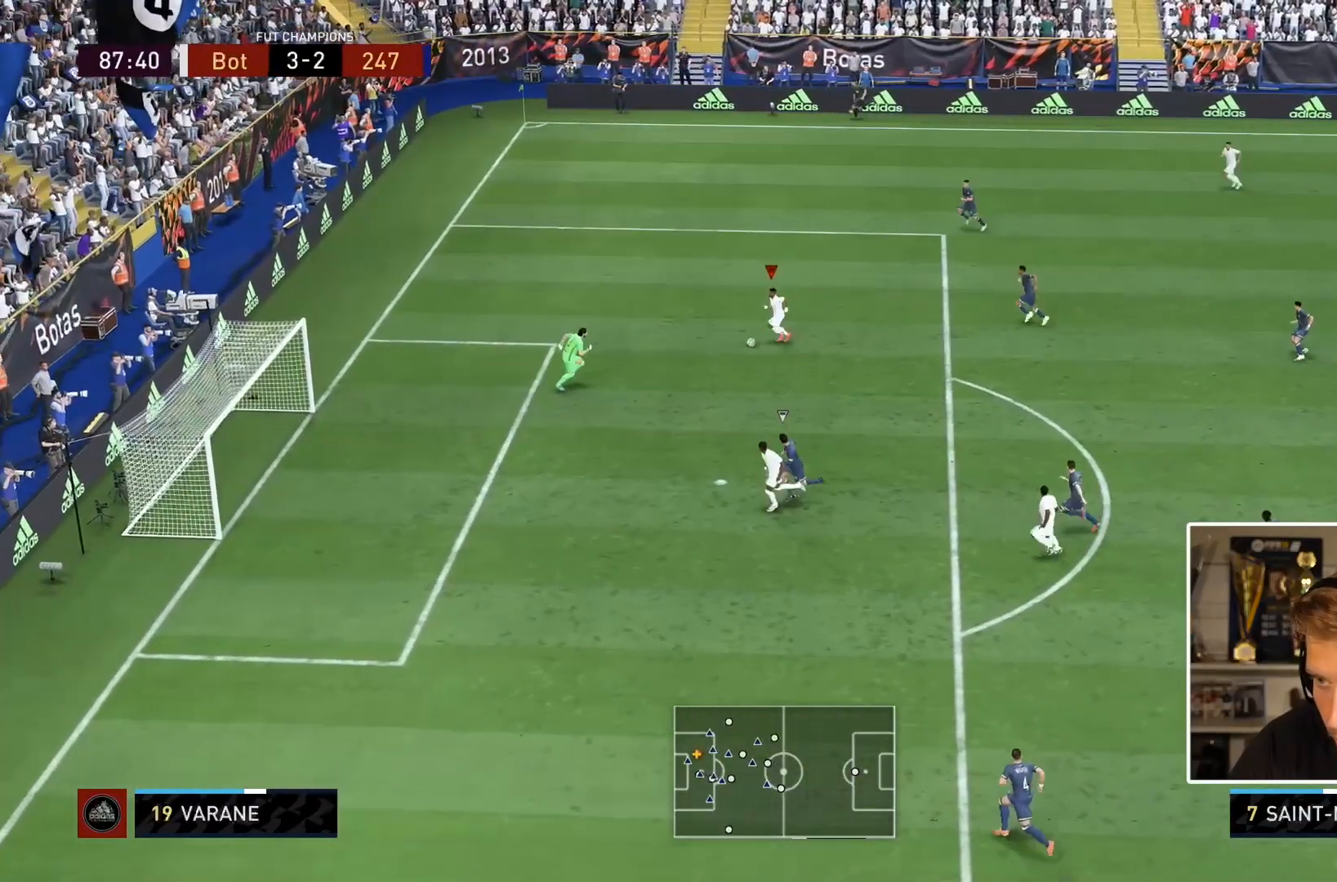
{"buttons": [], "left_stick": "right", "right_stick": "center", "button_events": []}
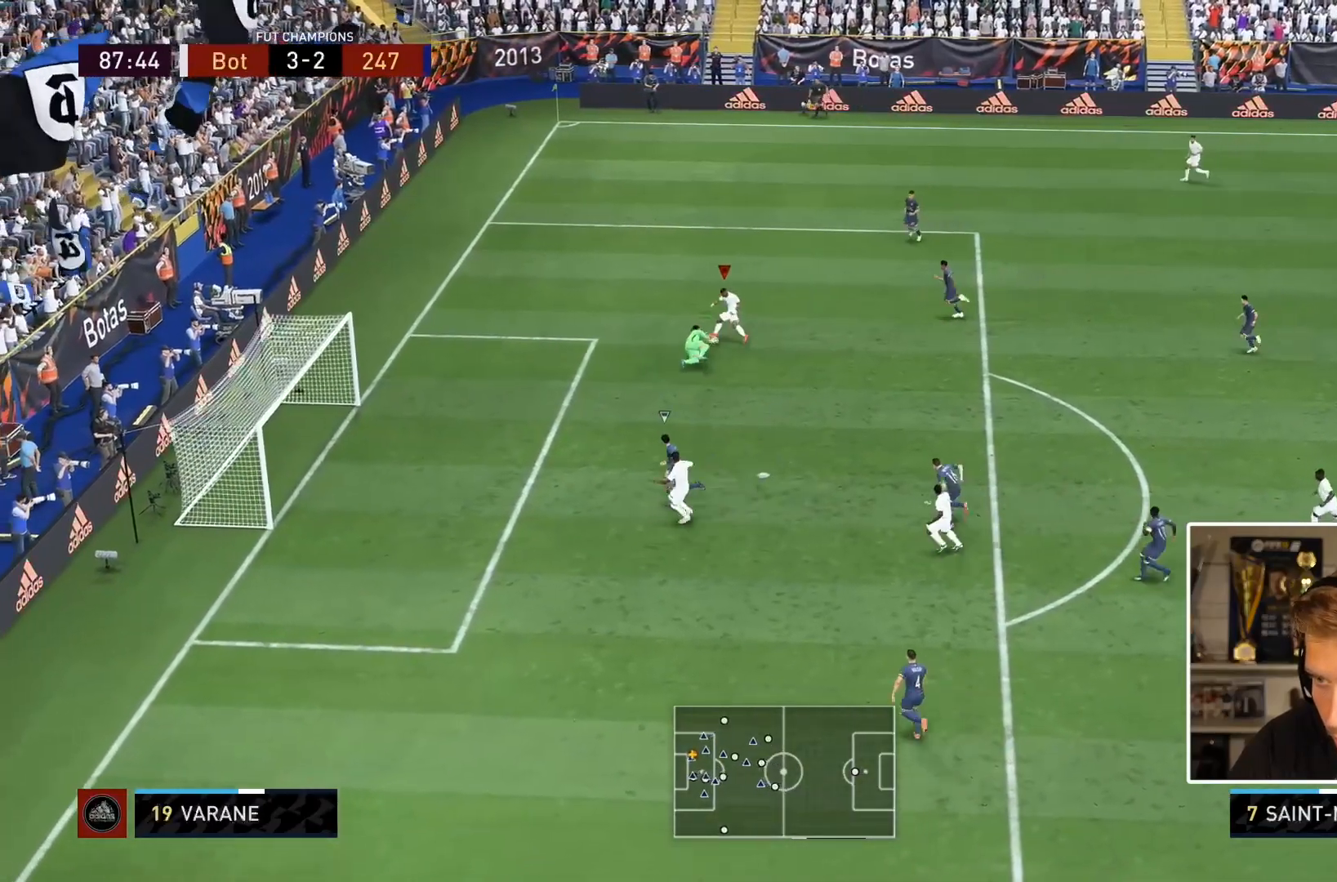
{"buttons": [], "left_stick": "down-left", "right_stick": "center", "button_events": []}
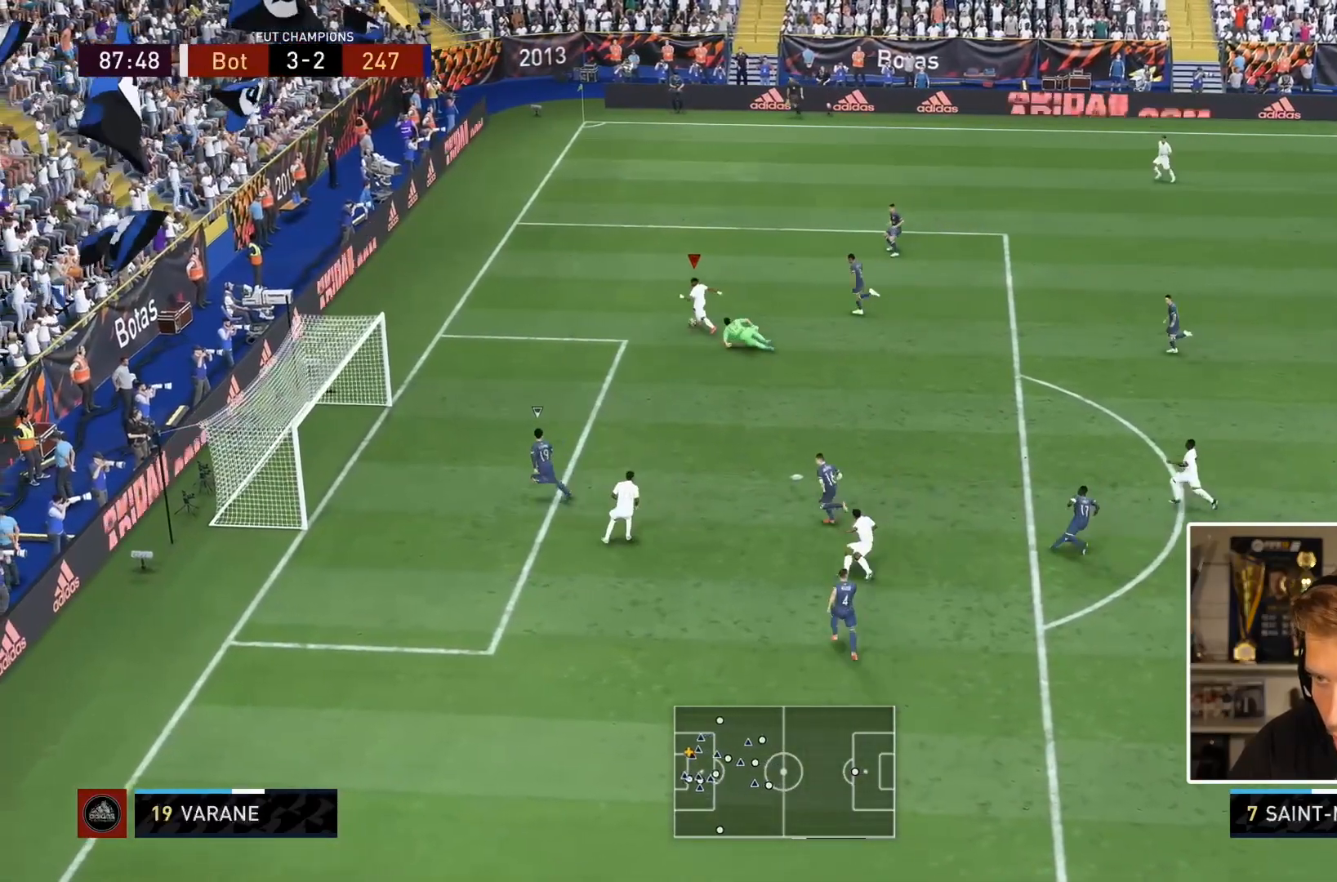
{"buttons": ["L2", "R1"], "left_stick": "down", "right_stick": "center", "button_events": [[83, "CIRCLE", "down"], [83, "R1", "down"], [133, "L2", "down"], [250, "CIRCLE", "up"]]}
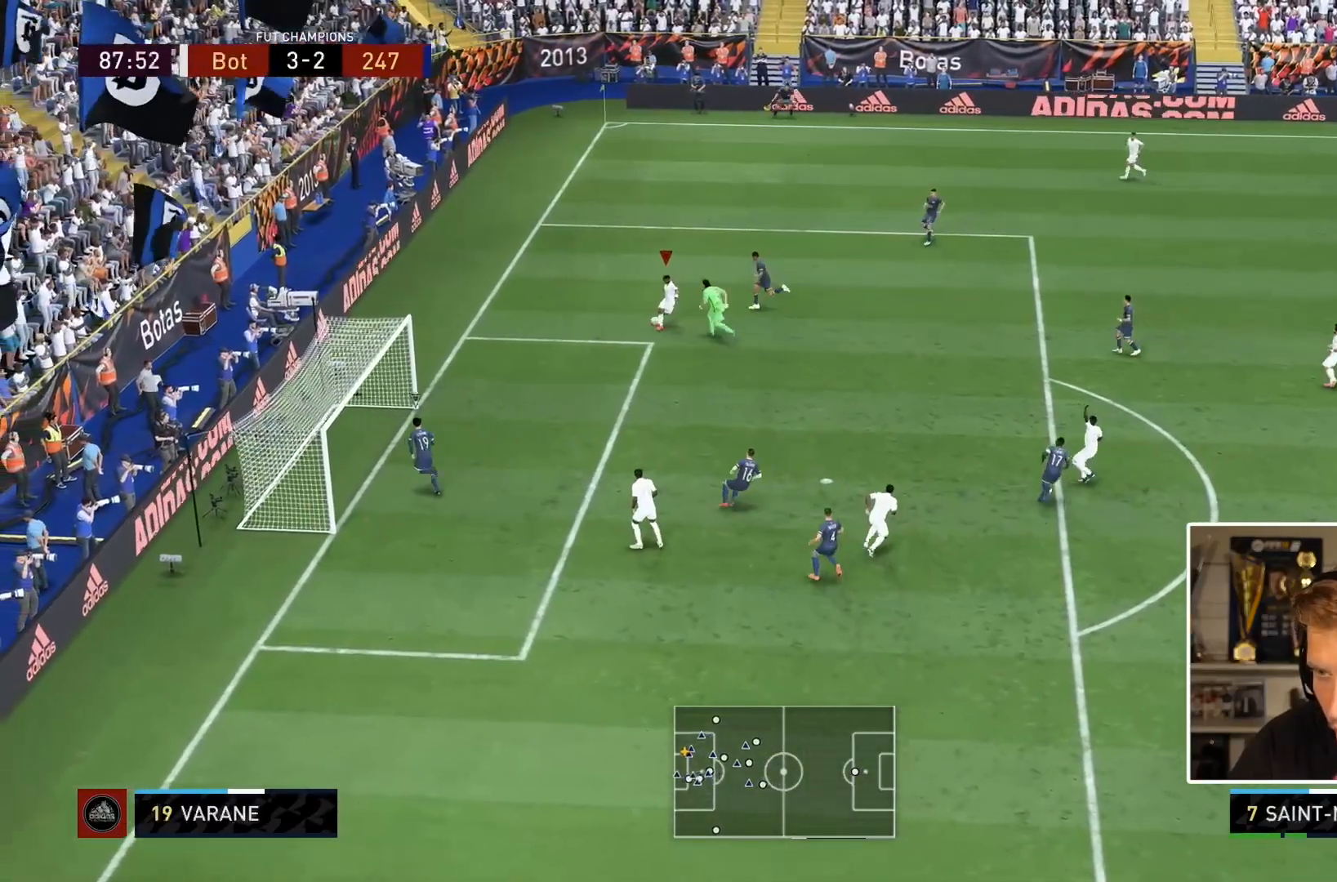
{"buttons": ["R1"], "left_stick": "down", "right_stick": "center", "button_events": [[167, "L2", "up"]]}
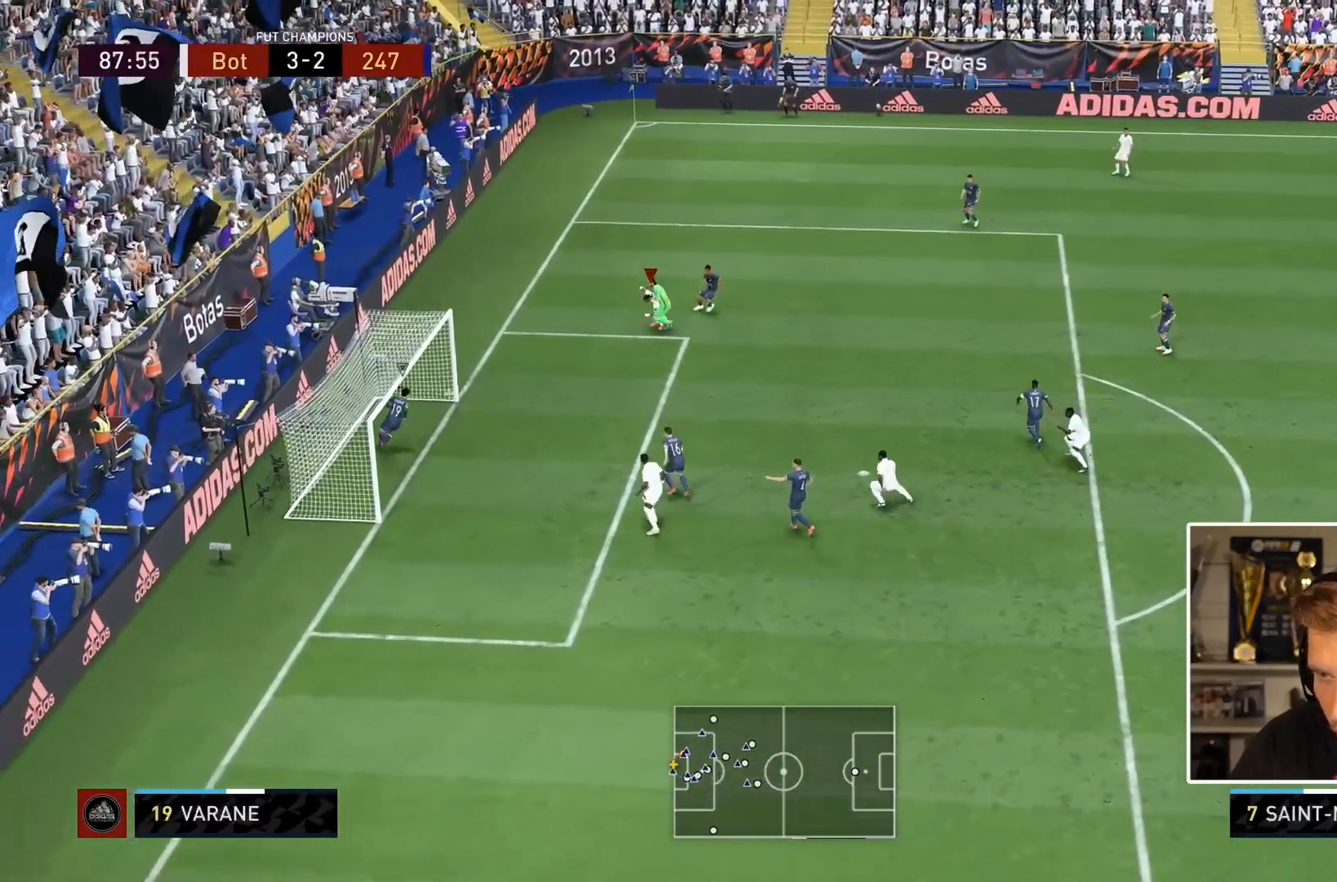
{"buttons": ["R1"], "left_stick": "down", "right_stick": "center", "button_events": []}